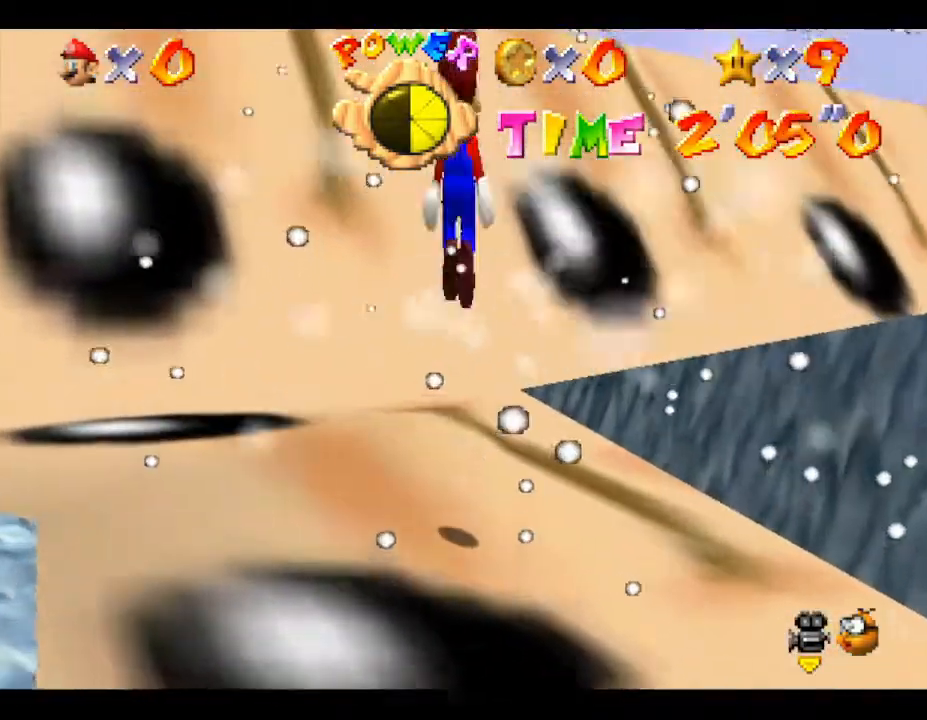
Gameplay with a controller (Nintendo layout); each line is a JSON object with the inputs held at the frame after it. "events" lists button and stick changes between this image and that frame as [ms after this image, input, new state], when the widget could be followed in between. Not read: L3 R3.
{"buttons": [], "left_stick": "right", "events": [[150, "A", "up"], [450, "left_stick", "right"]]}
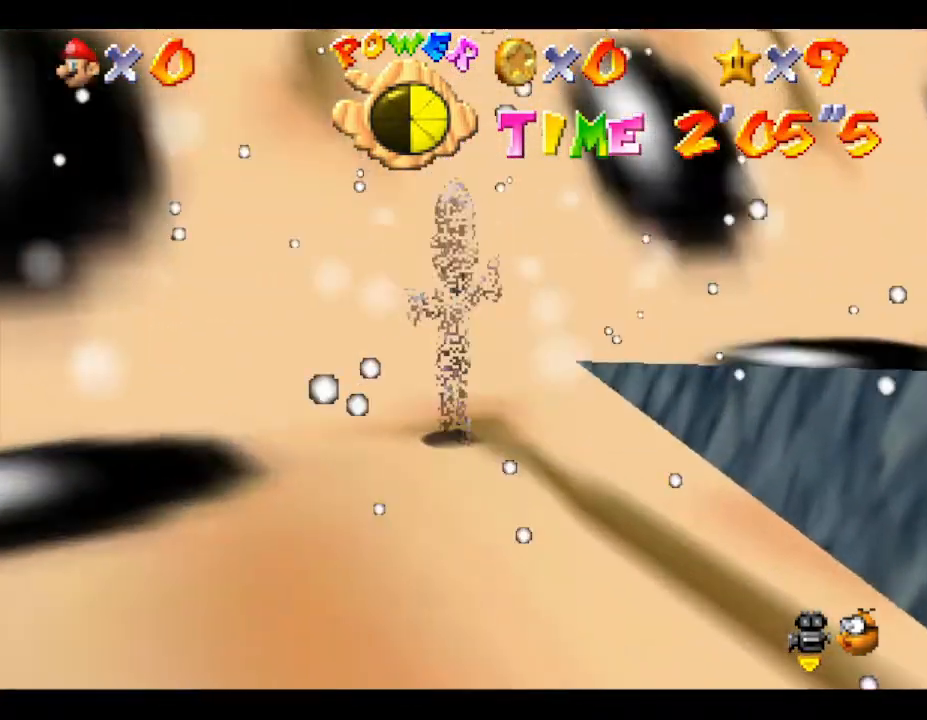
{"buttons": ["A"], "left_stick": "up-right", "events": [[400, "left_stick", "up-right"], [433, "A", "down"]]}
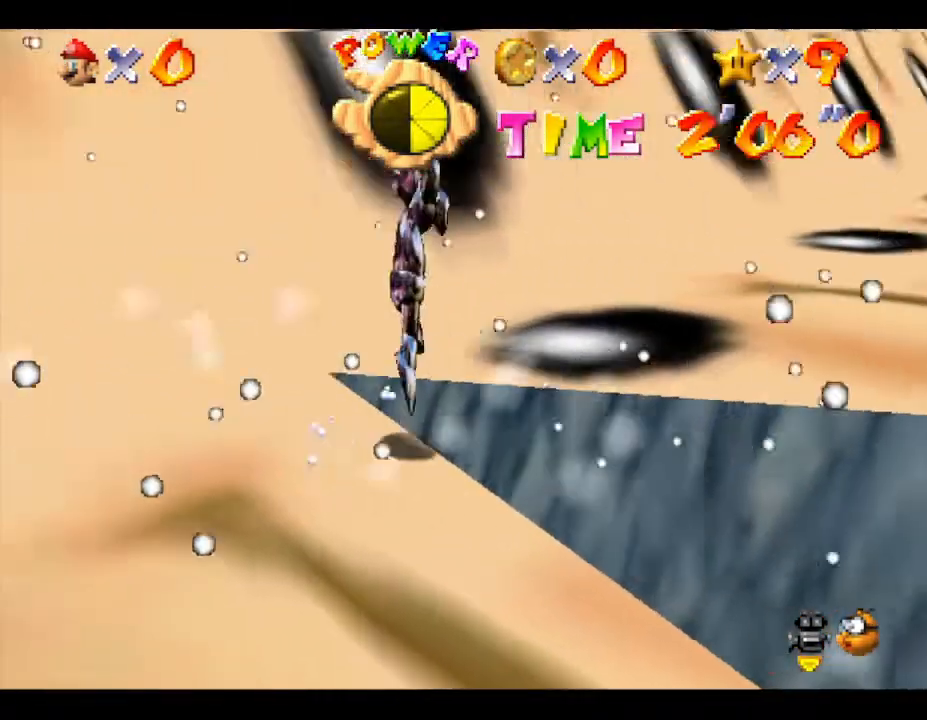
{"buttons": ["B"], "left_stick": "up-right", "events": [[183, "A", "up"], [400, "B", "down"]]}
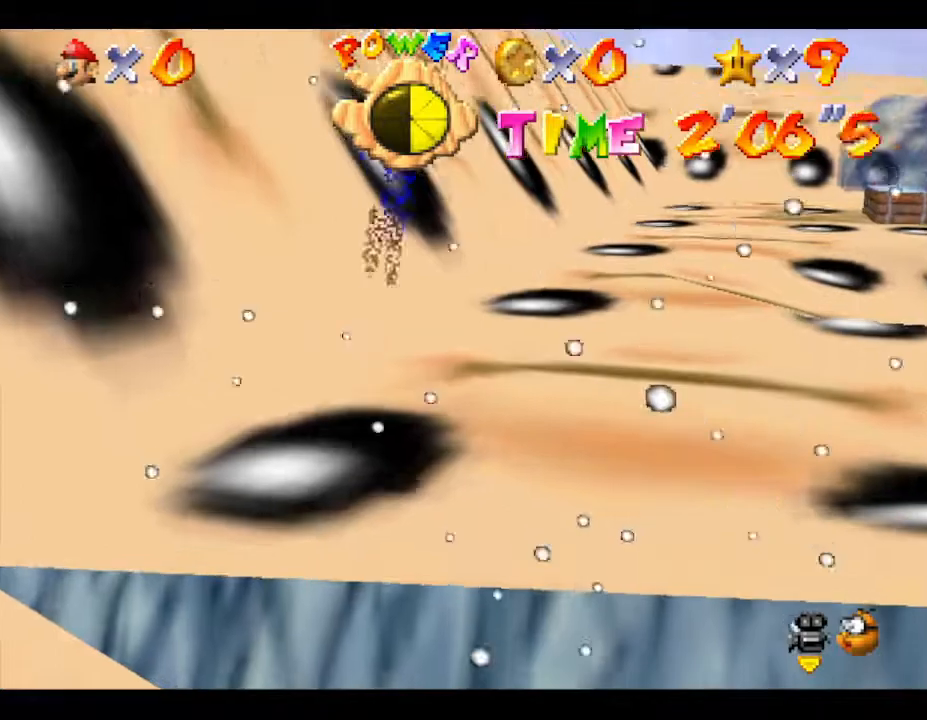
{"buttons": ["A"], "left_stick": "up-right", "events": [[150, "B", "up"], [383, "A", "down"]]}
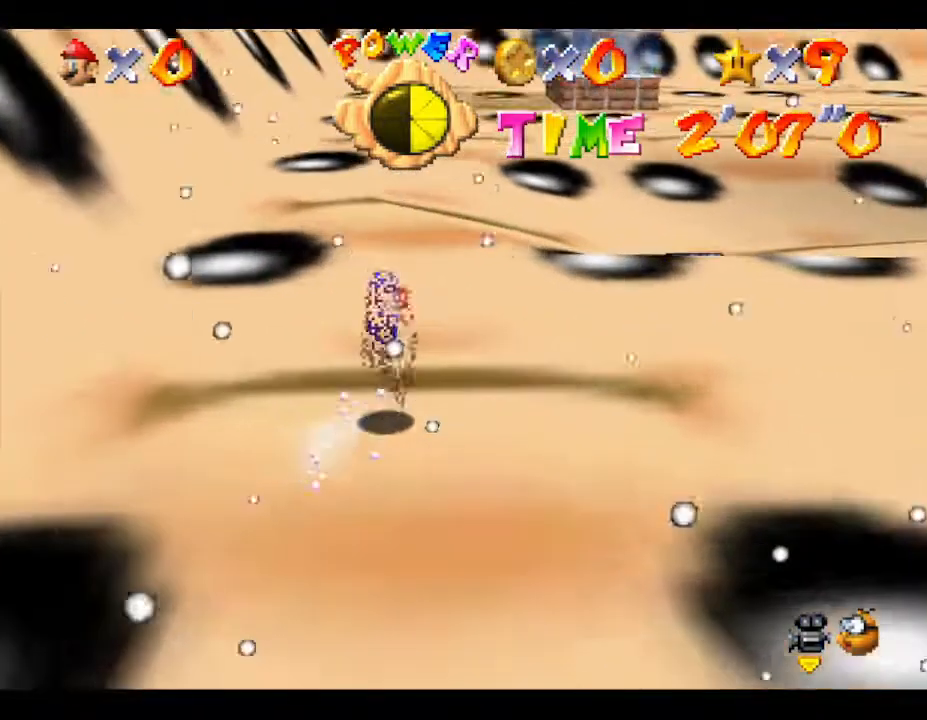
{"buttons": [], "left_stick": "up", "events": [[150, "A", "up"], [233, "left_stick", "up"]]}
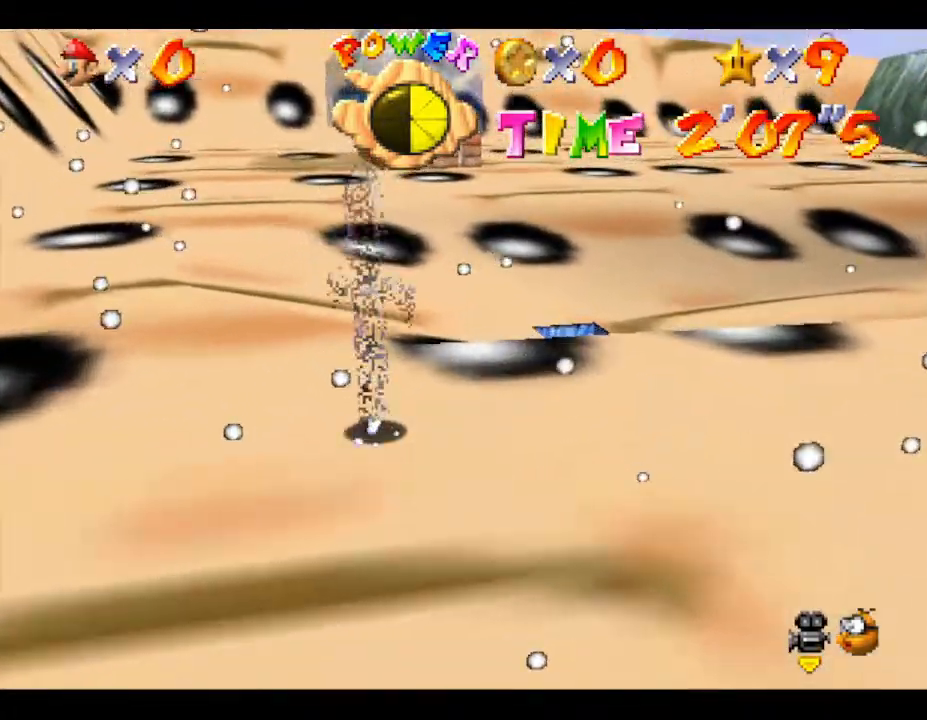
{"buttons": ["A"], "left_stick": "up", "events": [[300, "A", "down"]]}
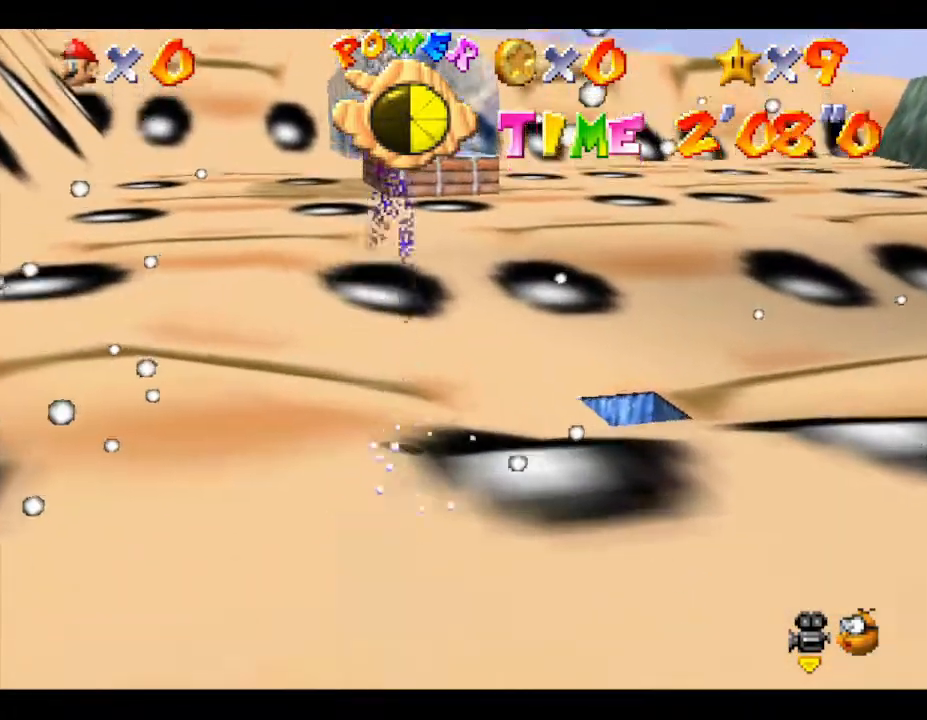
{"buttons": [], "left_stick": "up", "events": [[183, "A", "up"]]}
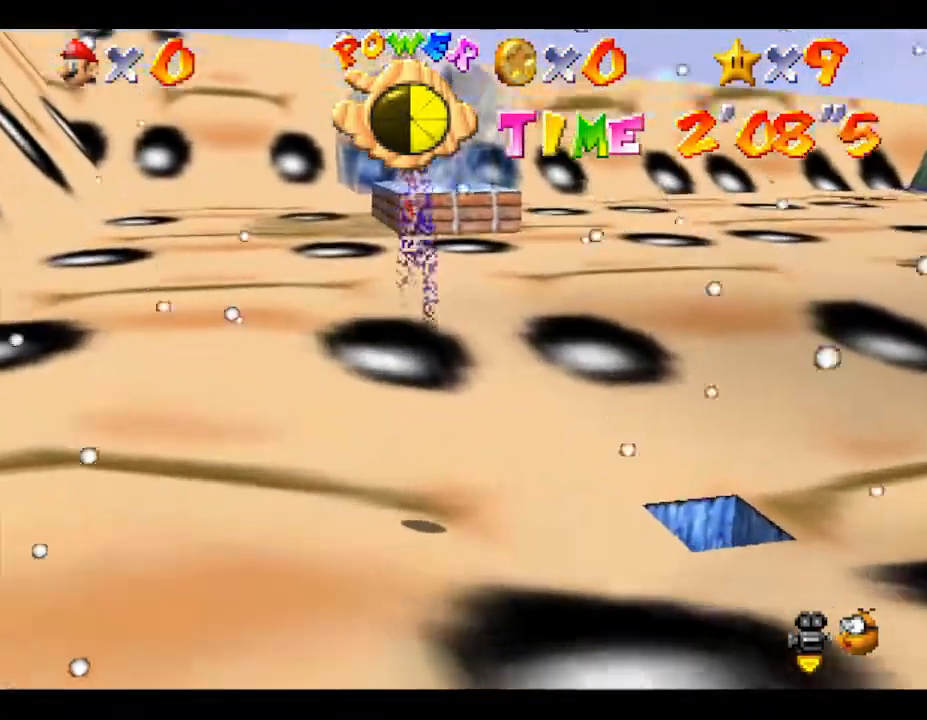
{"buttons": [], "left_stick": "up", "events": []}
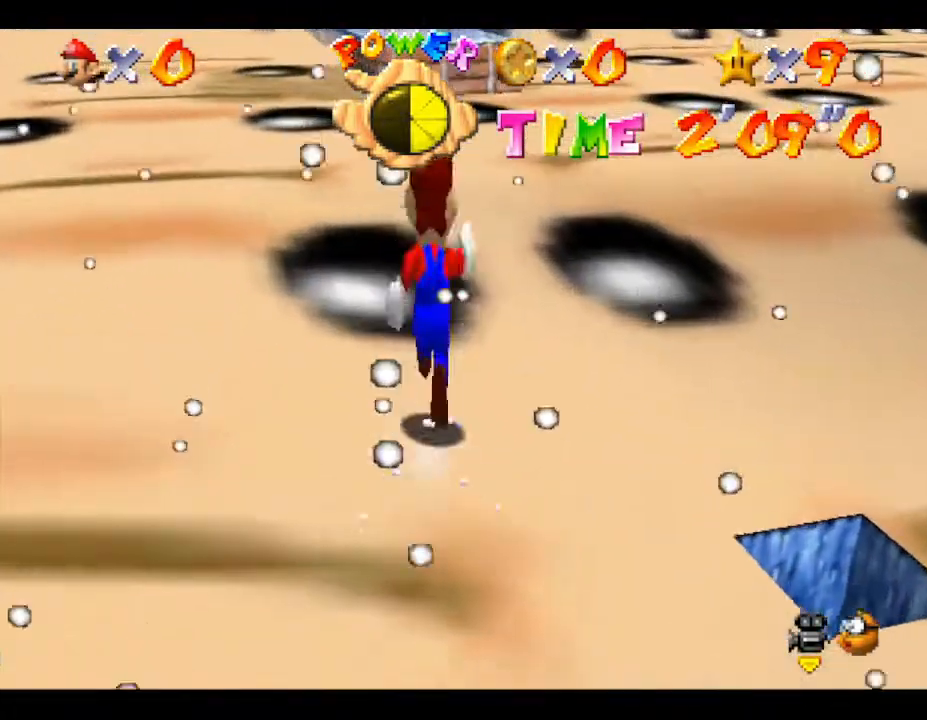
{"buttons": ["A"], "left_stick": "up", "events": [[417, "A", "down"]]}
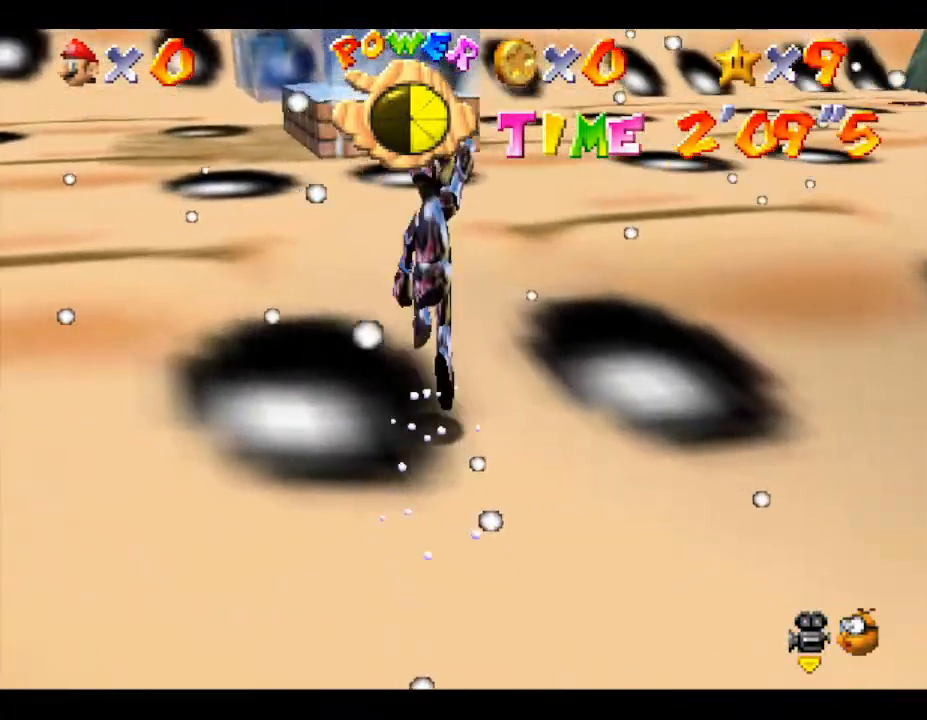
{"buttons": [], "left_stick": "up", "events": [[183, "A", "up"]]}
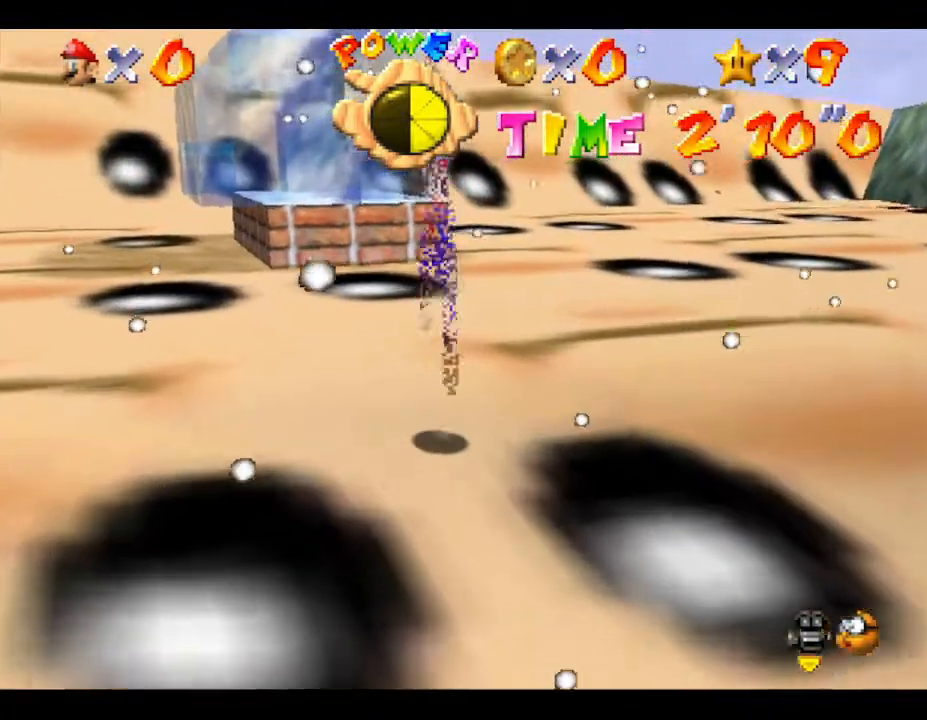
{"buttons": [], "left_stick": "up", "events": []}
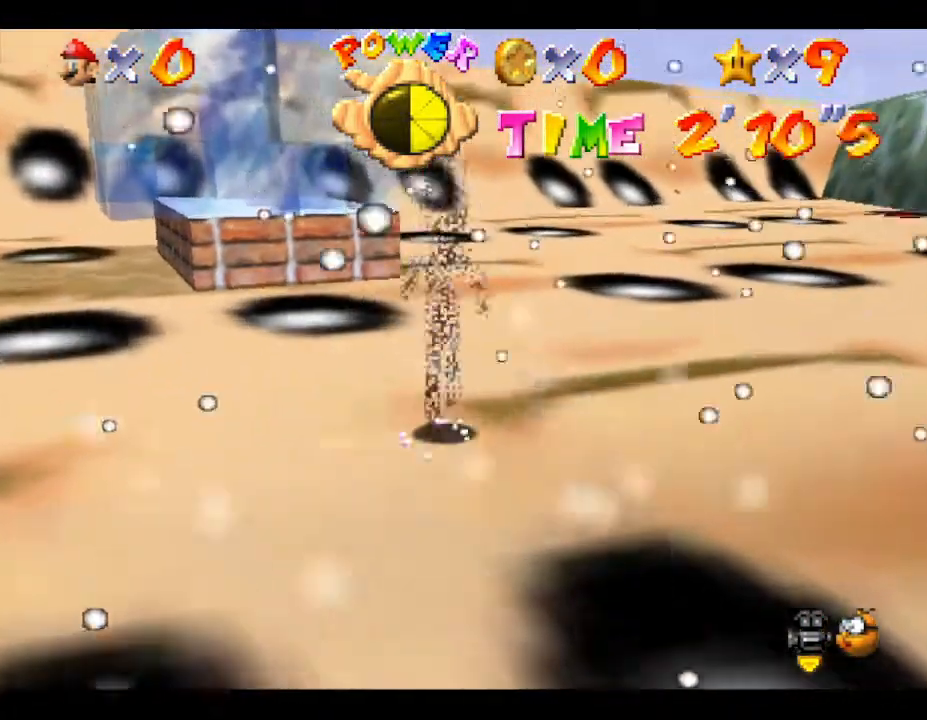
{"buttons": [], "left_stick": "up", "events": []}
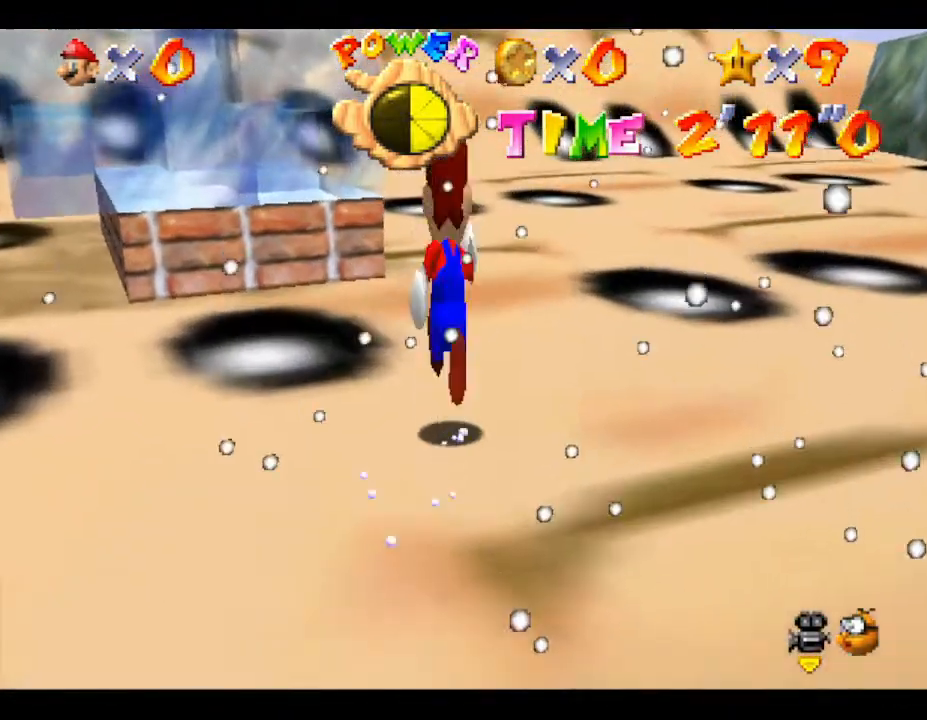
{"buttons": [], "left_stick": "up", "events": []}
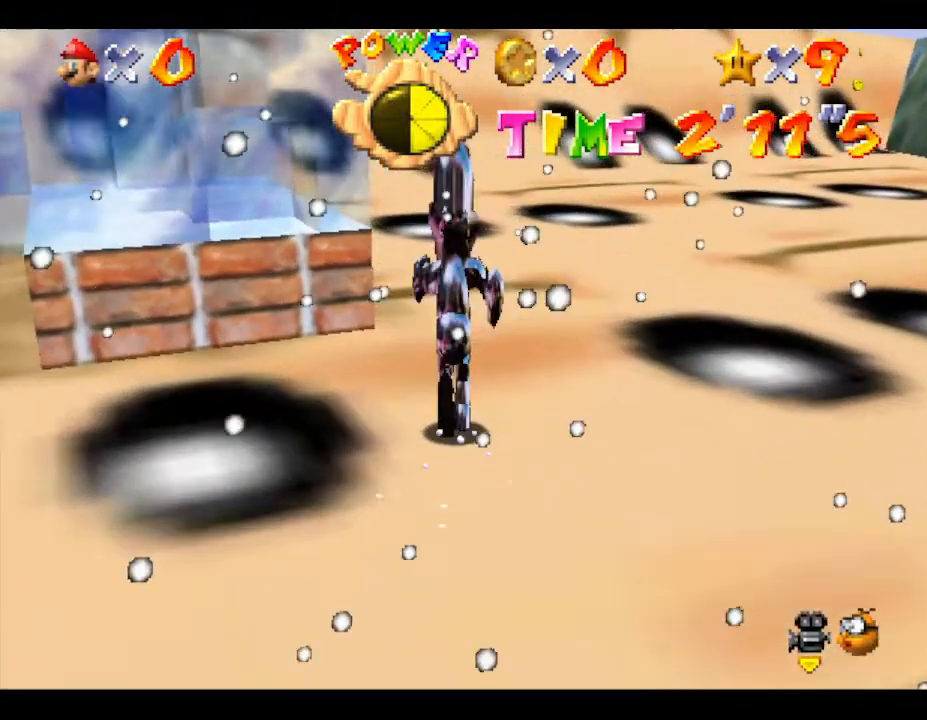
{"buttons": [], "left_stick": "up", "events": []}
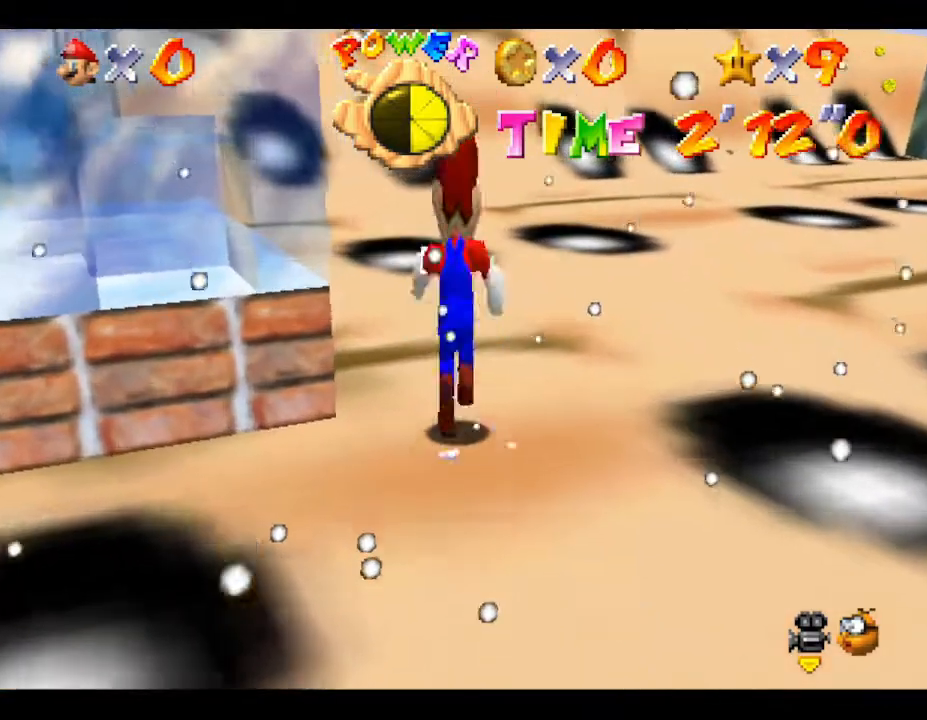
{"buttons": [], "left_stick": "up", "events": []}
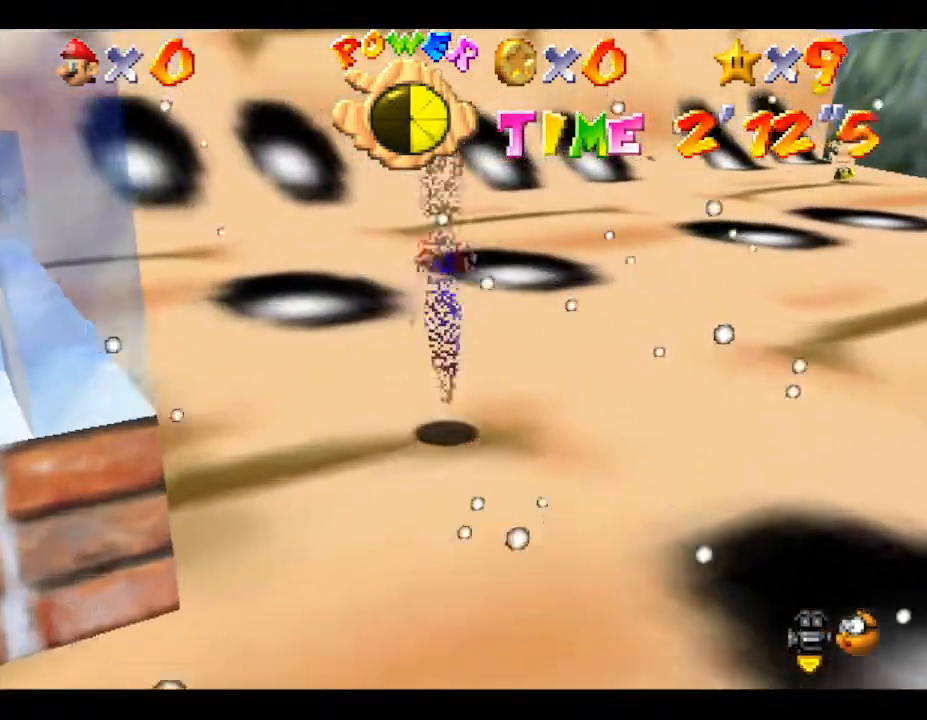
{"buttons": [], "left_stick": "up", "events": []}
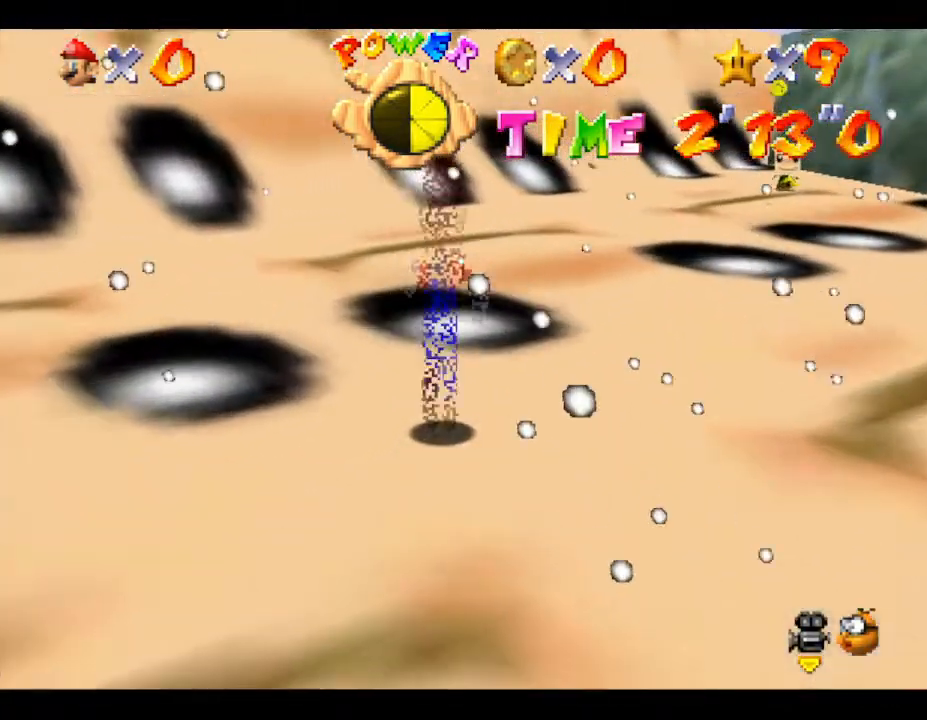
{"buttons": [], "left_stick": "up", "events": []}
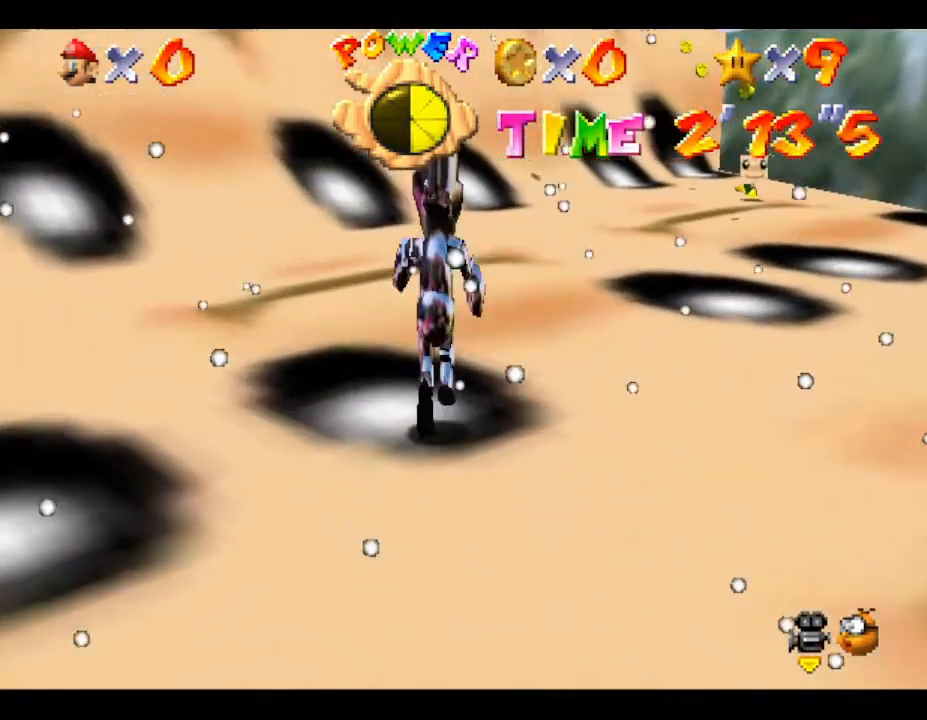
{"buttons": [], "left_stick": "up", "events": []}
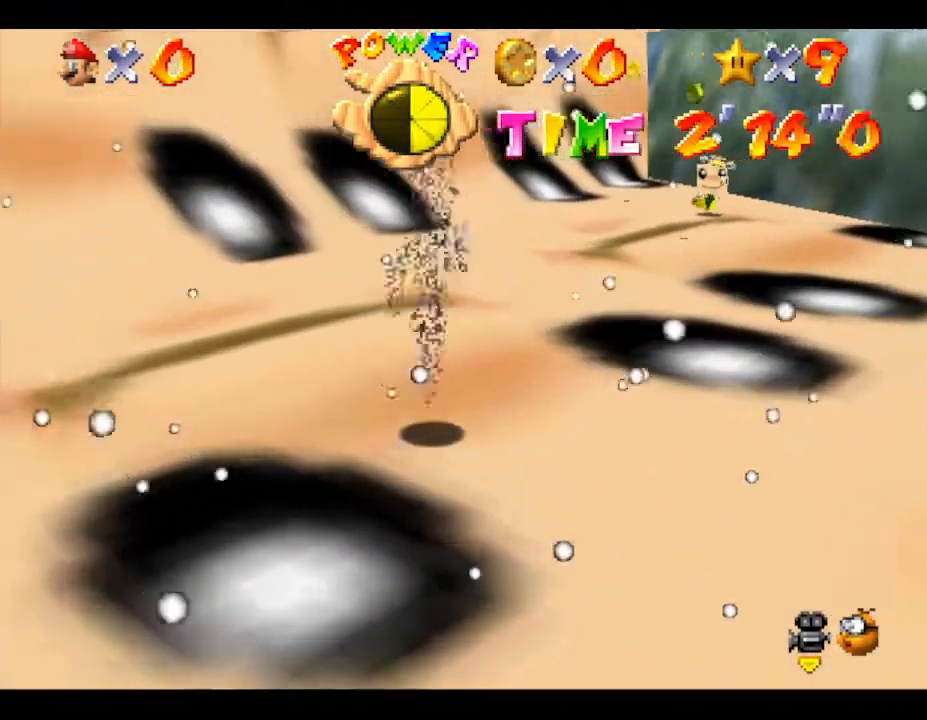
{"buttons": [], "left_stick": "up-left", "events": [[133, "C_LEFT", "down"], [300, "C_LEFT", "up"], [383, "left_stick", "up-left"]]}
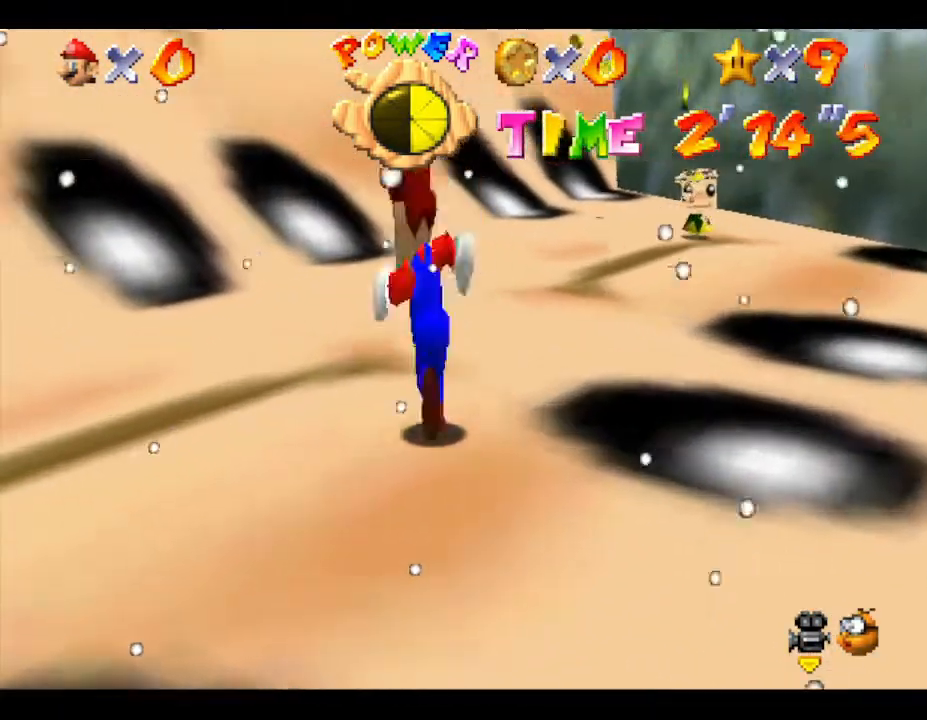
{"buttons": [], "left_stick": "up", "events": [[133, "left_stick", "up"]]}
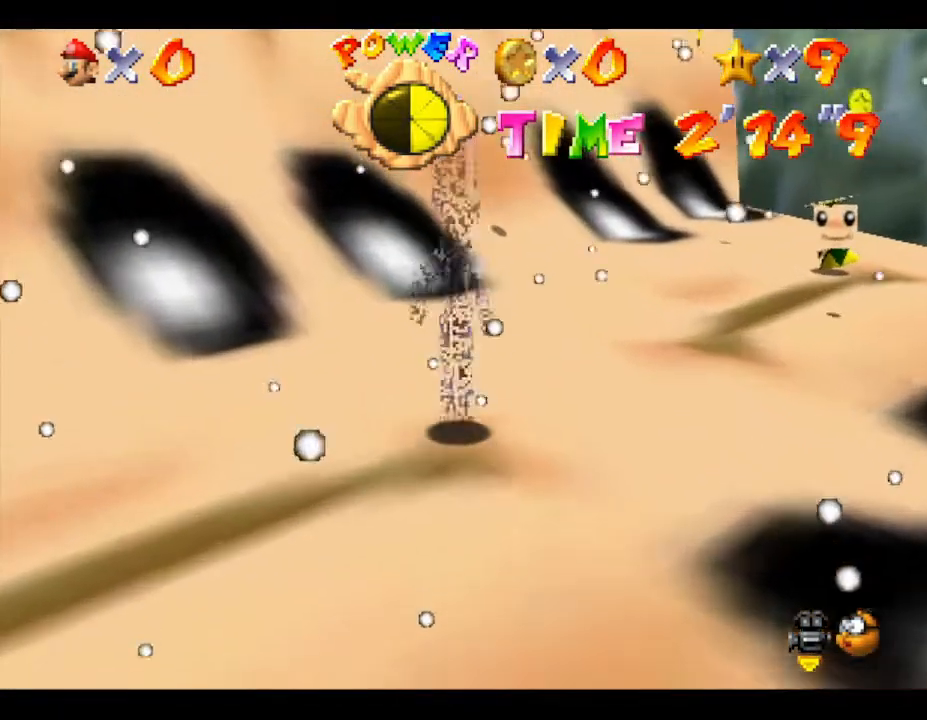
{"buttons": [], "left_stick": "up", "events": []}
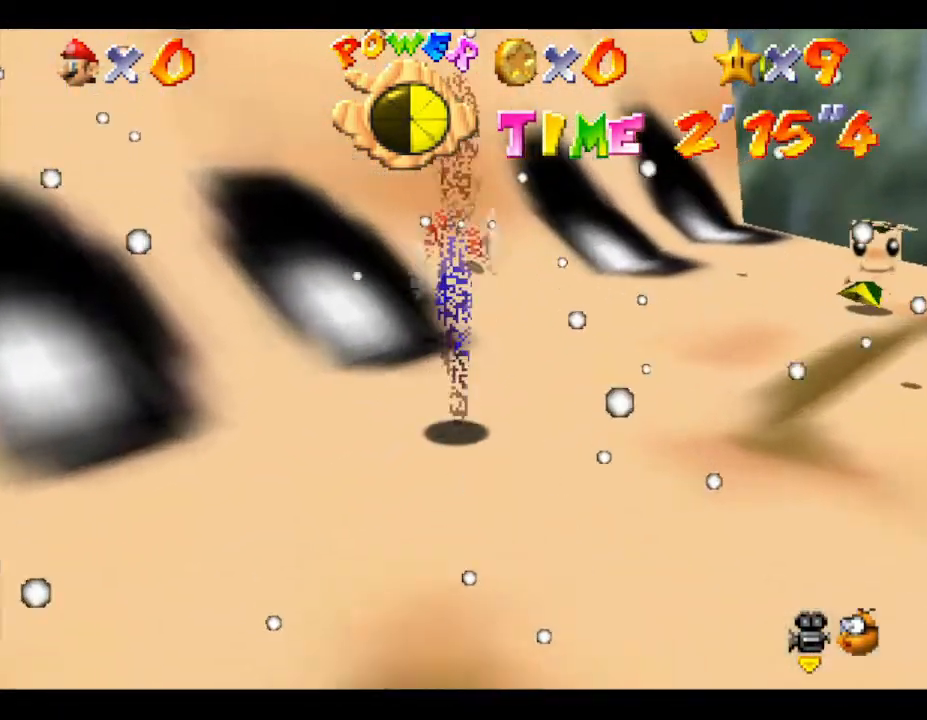
{"buttons": [], "left_stick": "up", "events": []}
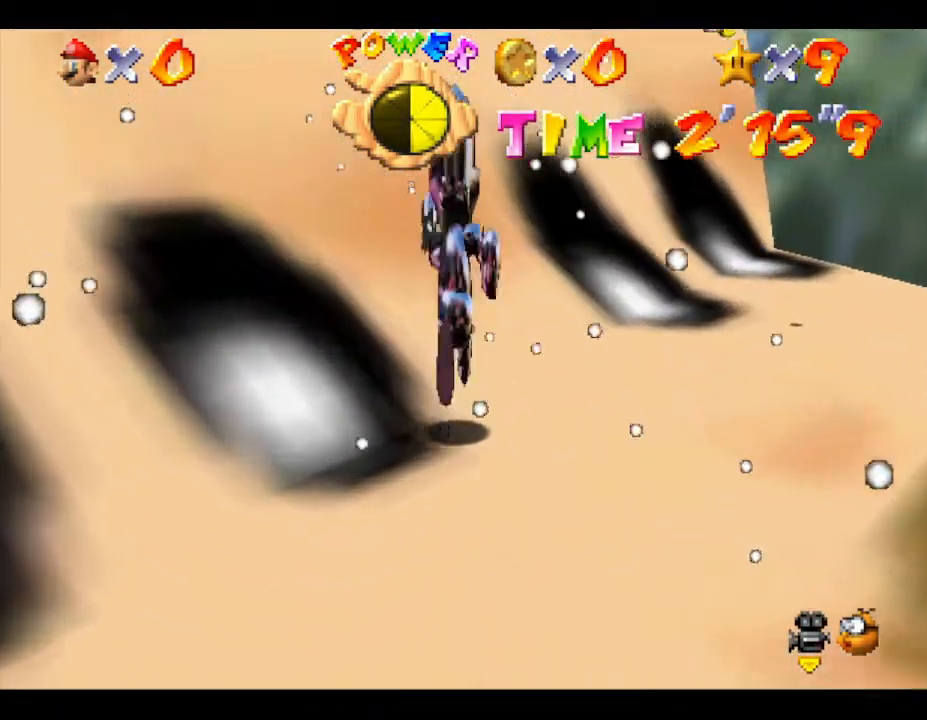
{"buttons": [], "left_stick": "up", "events": []}
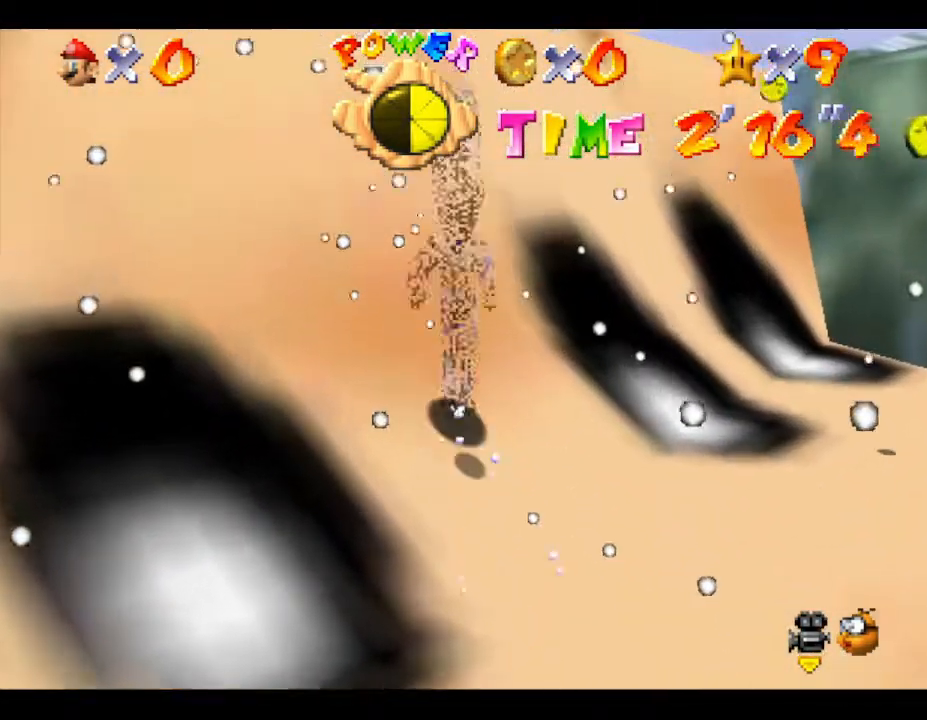
{"buttons": [], "left_stick": "down", "events": [[183, "left_stick", "down-left"], [350, "left_stick", "down"]]}
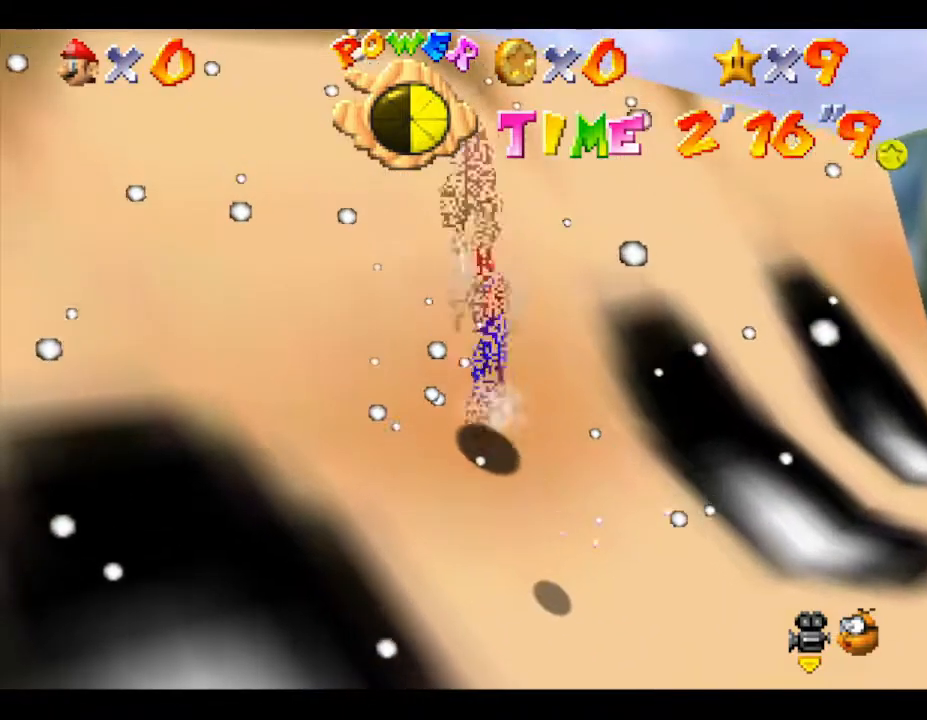
{"buttons": [], "left_stick": "up-left", "events": [[167, "left_stick", "center"], [450, "left_stick", "up-left"]]}
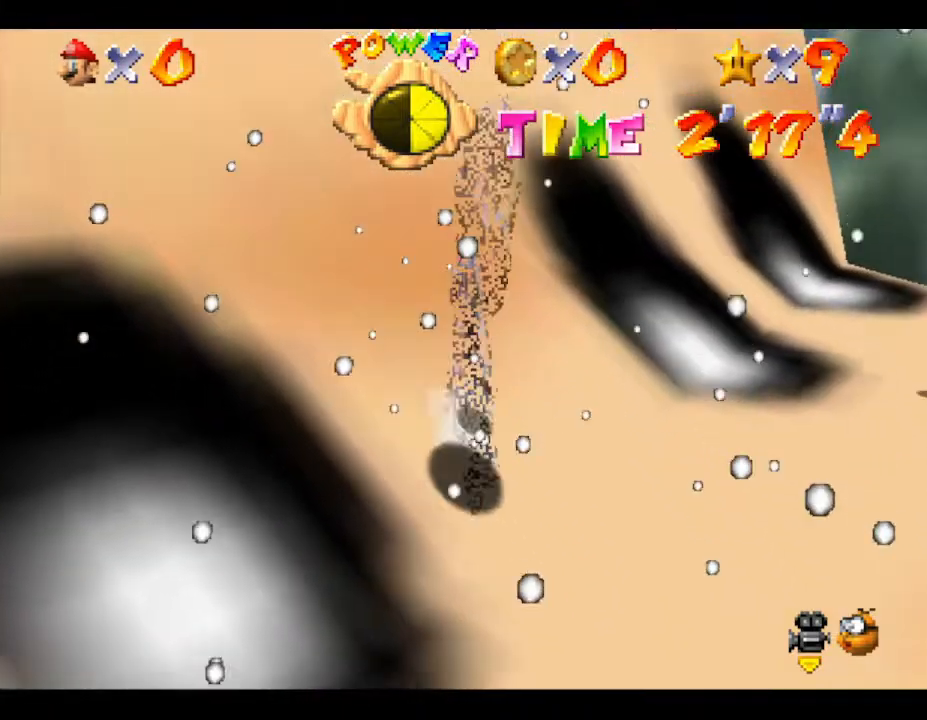
{"buttons": [], "left_stick": "up", "events": [[250, "left_stick", "up"]]}
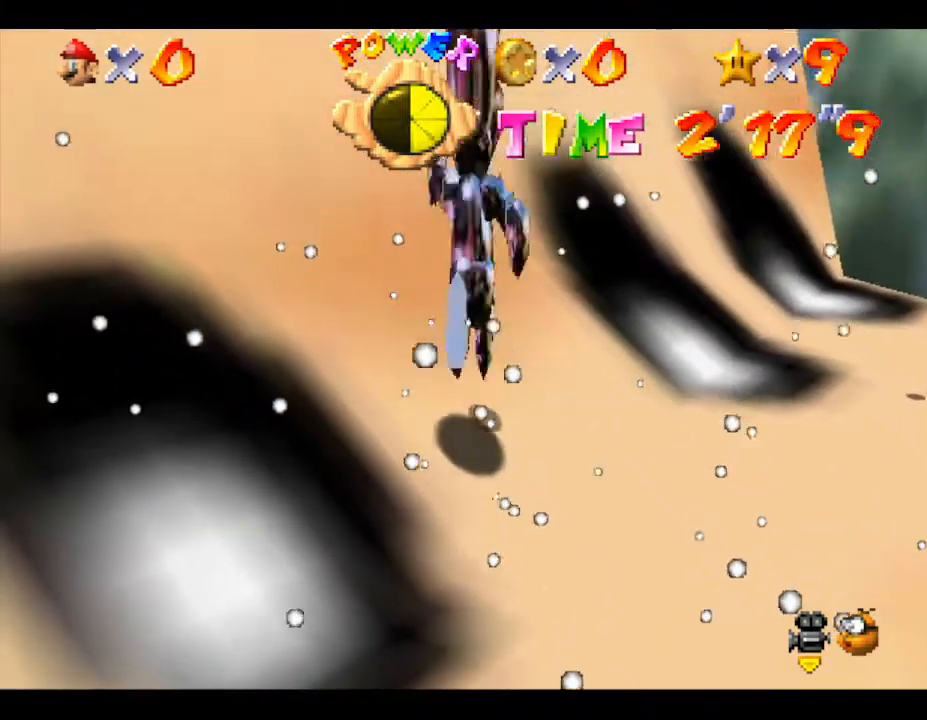
{"buttons": ["C_LEFT"], "left_stick": "center", "events": [[150, "left_stick", "center"], [483, "C_LEFT", "down"]]}
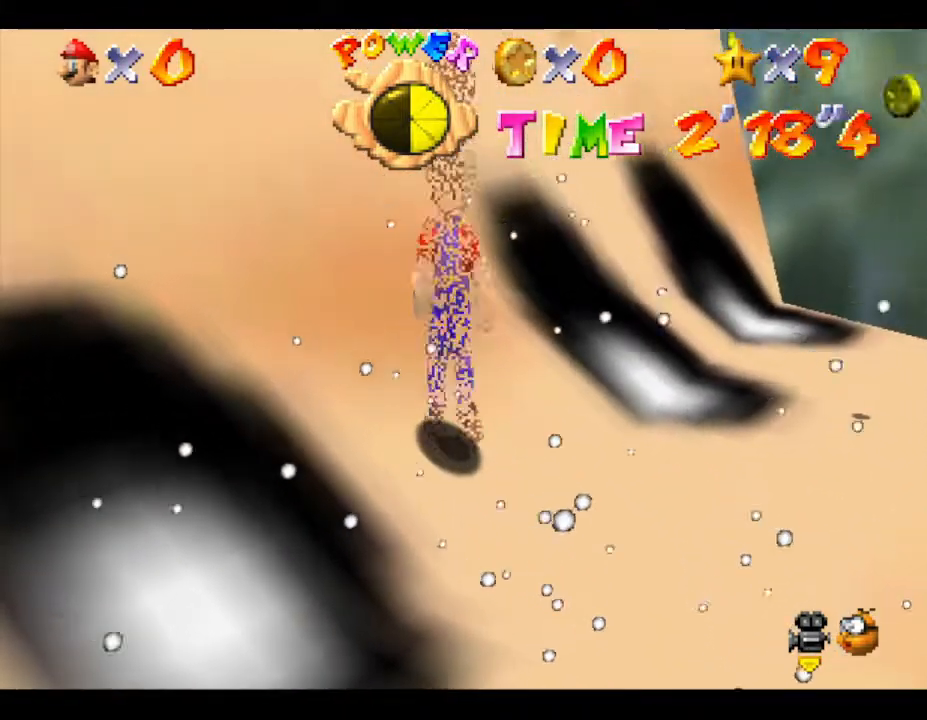
{"buttons": [], "left_stick": "center", "events": [[117, "C_LEFT", "up"], [267, "C_LEFT", "down"], [400, "C_LEFT", "up"]]}